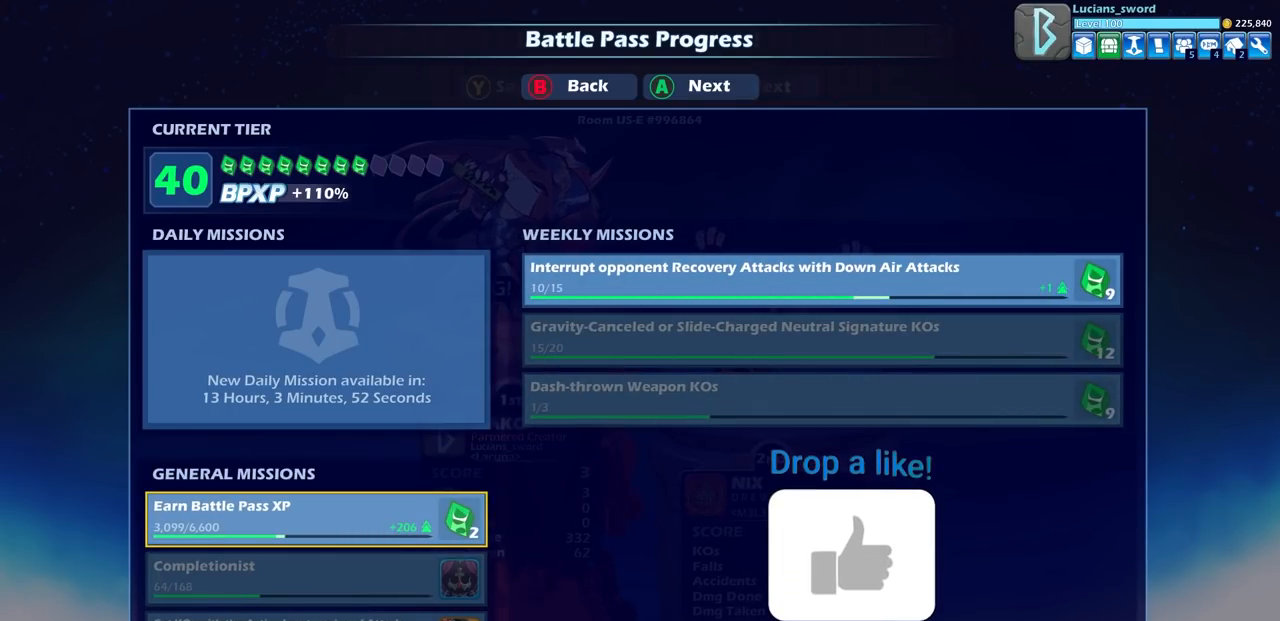
Gameplay with a controller (PlayStation layout); each line is a JSON object with the inputs held at the frame after it. "events" lists button and stick changes between this image and that frame as [ms after this image, input, new state], when the widget could be followed in between. Not read: R1.
{"buttons": [], "left_stick": "center", "right_stick": "center", "events": []}
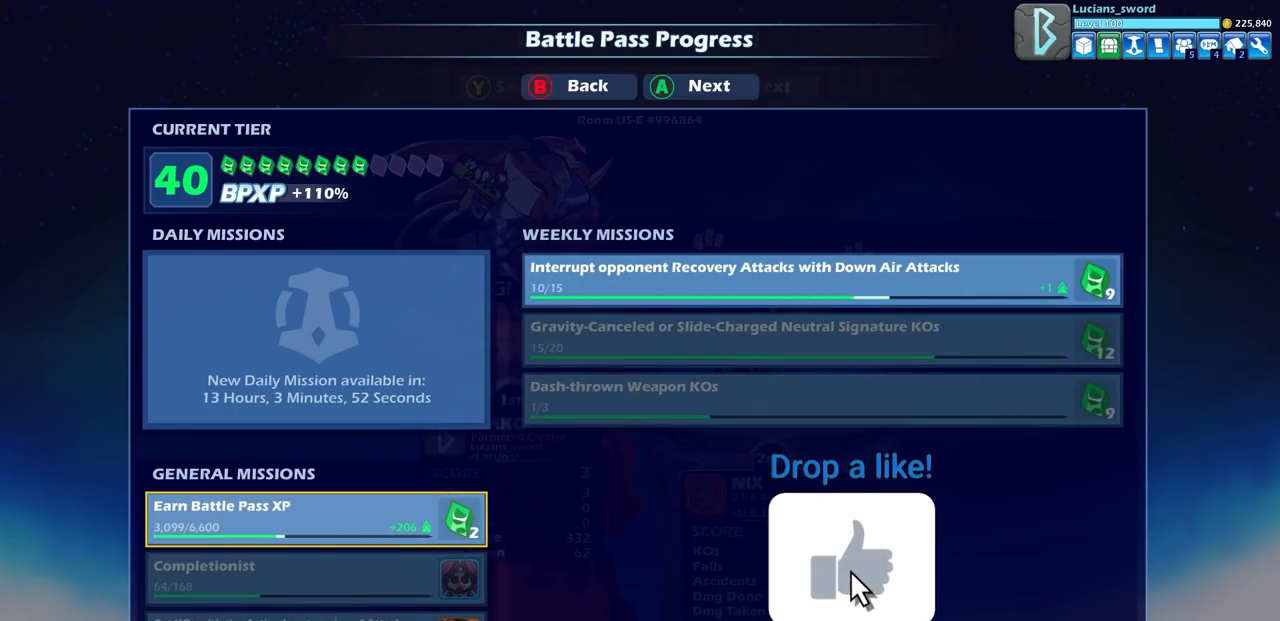
{"buttons": [], "left_stick": "center", "right_stick": "center", "events": []}
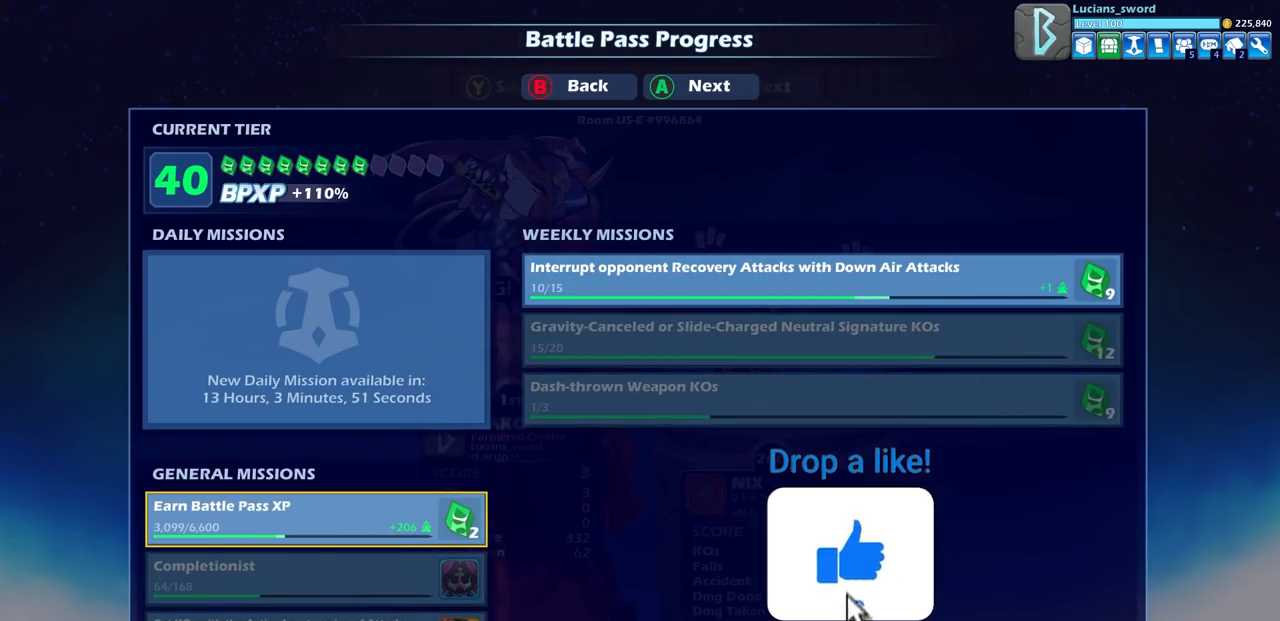
{"buttons": [], "left_stick": "center", "right_stick": "center", "events": []}
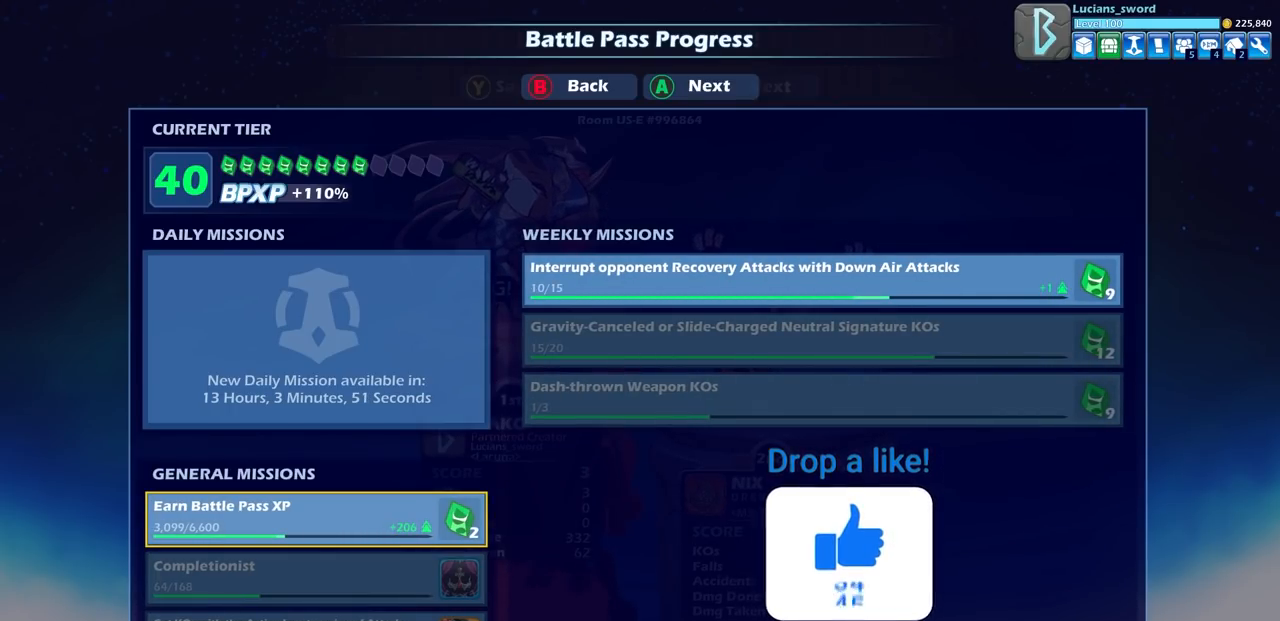
{"buttons": [], "left_stick": "center", "right_stick": "center", "events": []}
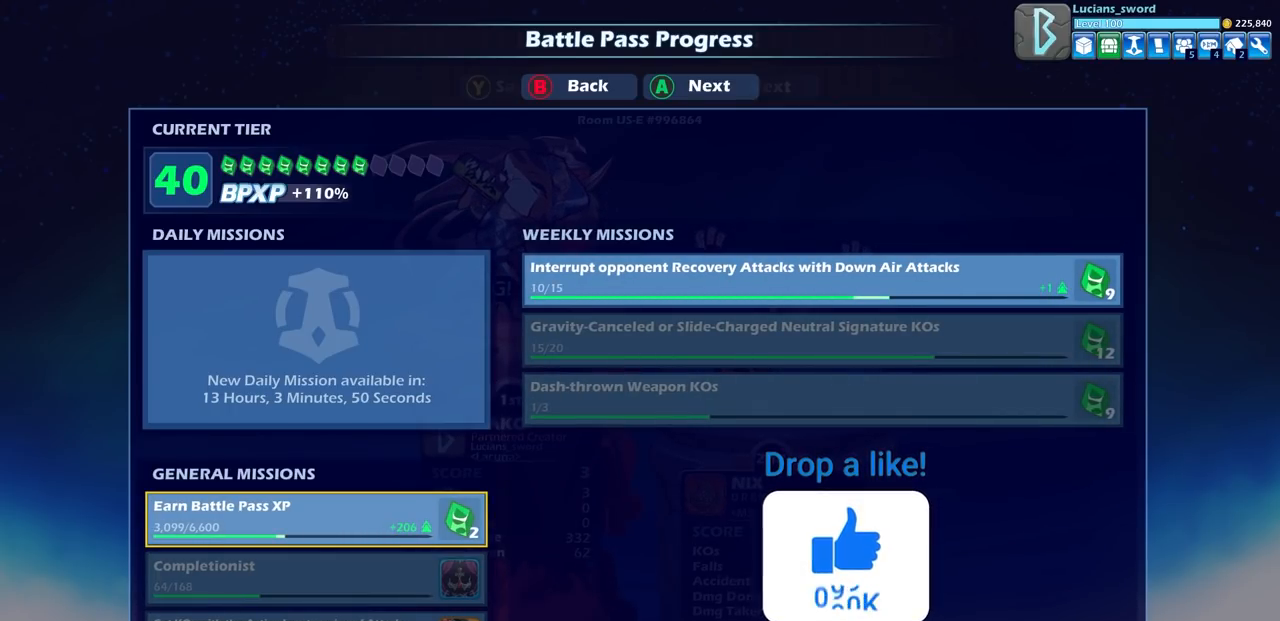
{"buttons": ["CROSS"], "left_stick": "center", "right_stick": "center", "events": [[383, "CROSS", "down"]]}
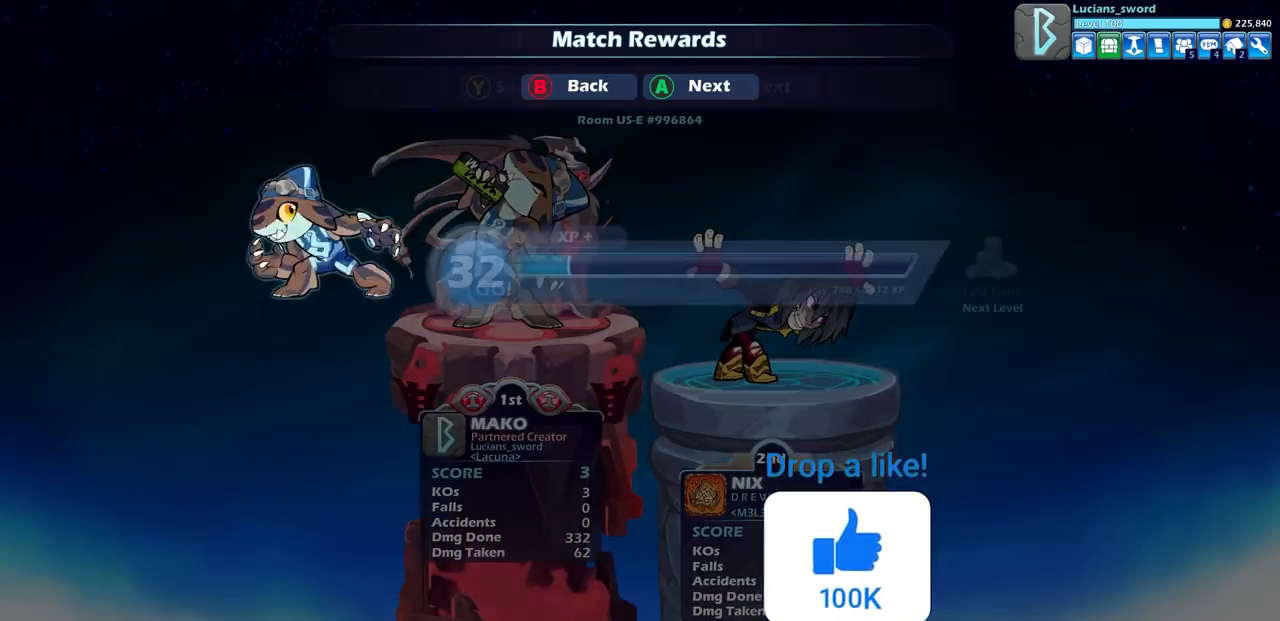
{"buttons": [], "left_stick": "center", "right_stick": "center", "events": [[17, "CROSS", "up"]]}
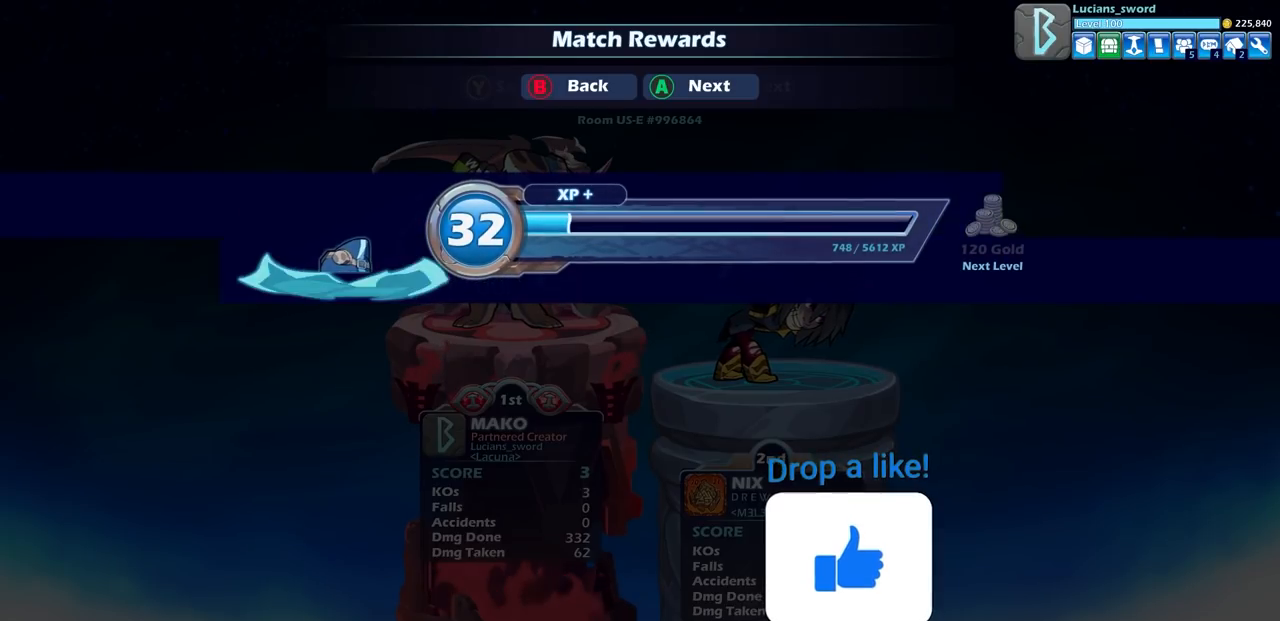
{"buttons": [], "left_stick": "center", "right_stick": "center", "events": [[283, "CROSS", "down"], [400, "CROSS", "up"]]}
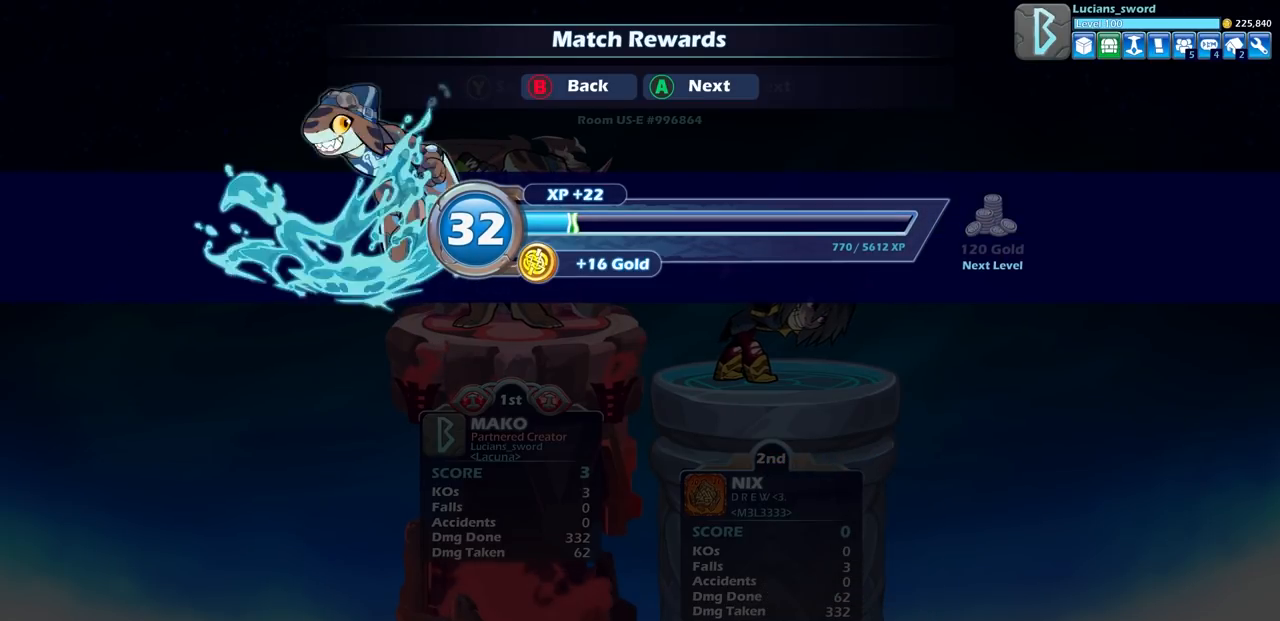
{"buttons": [], "left_stick": "center", "right_stick": "center", "events": [[217, "CROSS", "down"], [333, "CROSS", "up"]]}
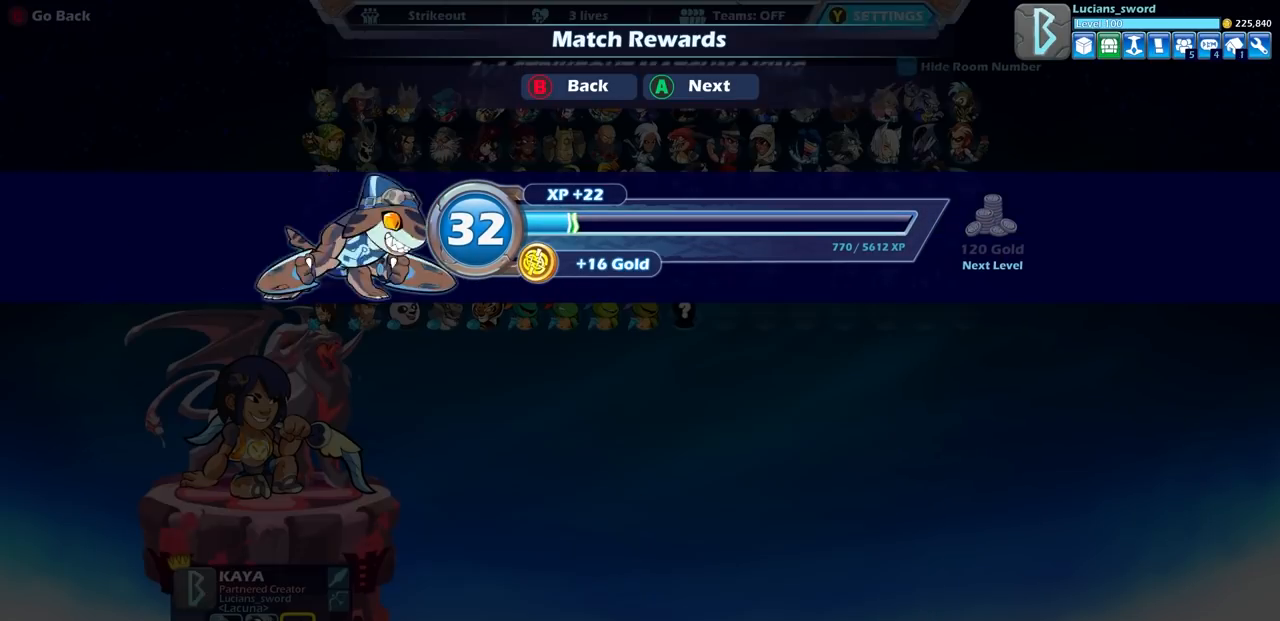
{"buttons": [], "left_stick": "center", "right_stick": "center", "events": []}
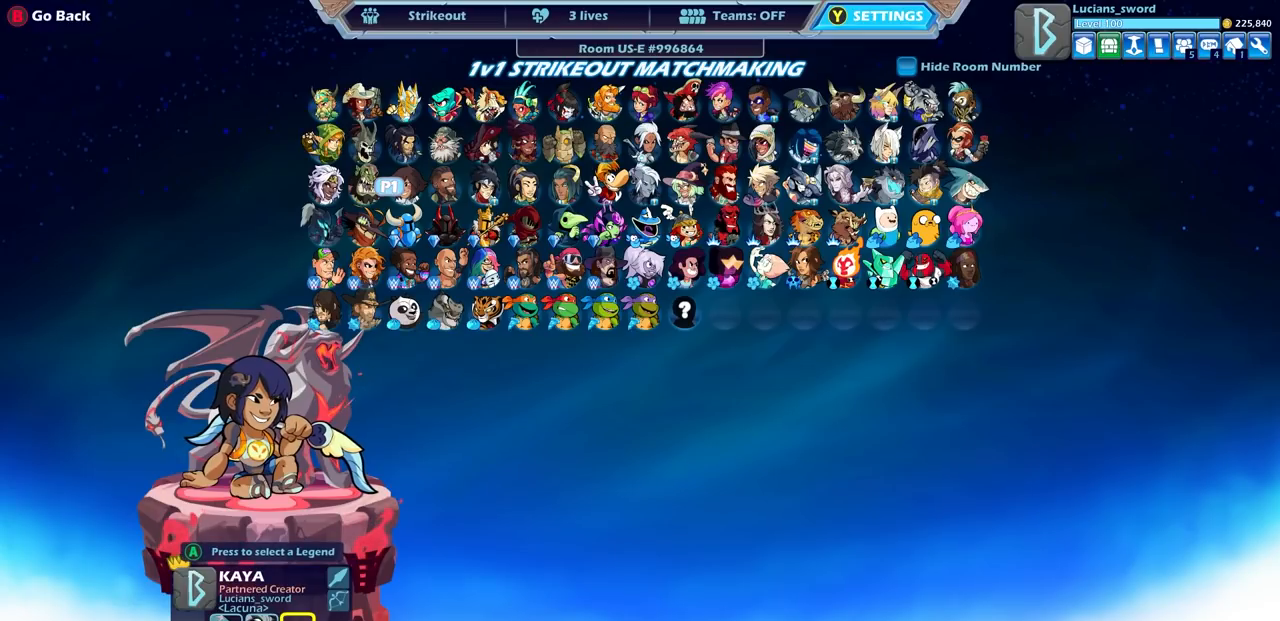
{"buttons": [], "left_stick": "center", "right_stick": "center", "events": []}
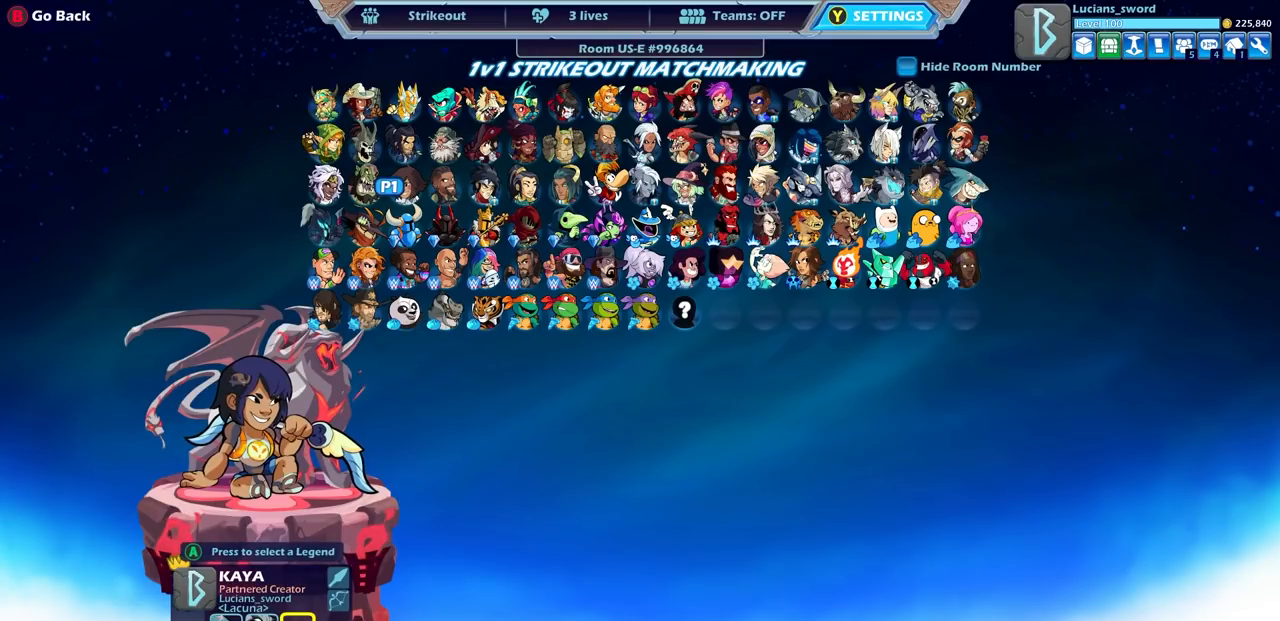
{"buttons": [], "left_stick": "center", "right_stick": "center", "events": [[100, "DPAD_DOWN", "down"], [183, "DPAD_DOWN", "up"], [283, "DPAD_DOWN", "down"], [367, "DPAD_DOWN", "up"]]}
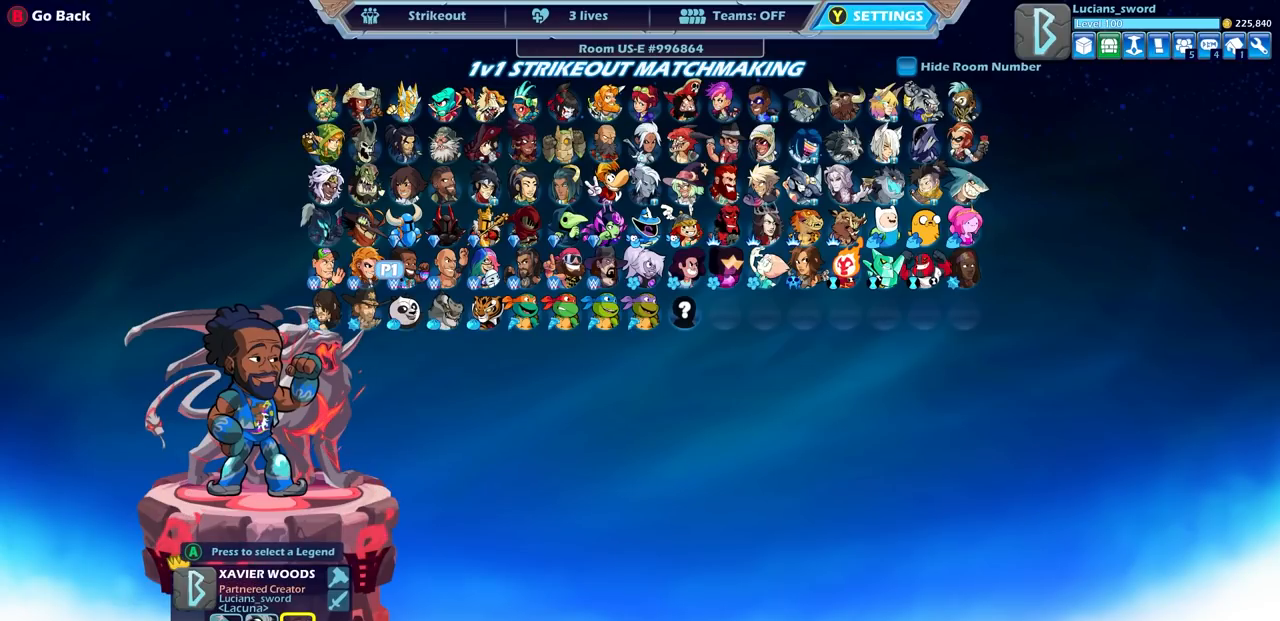
{"buttons": [], "left_stick": "center", "right_stick": "center", "events": []}
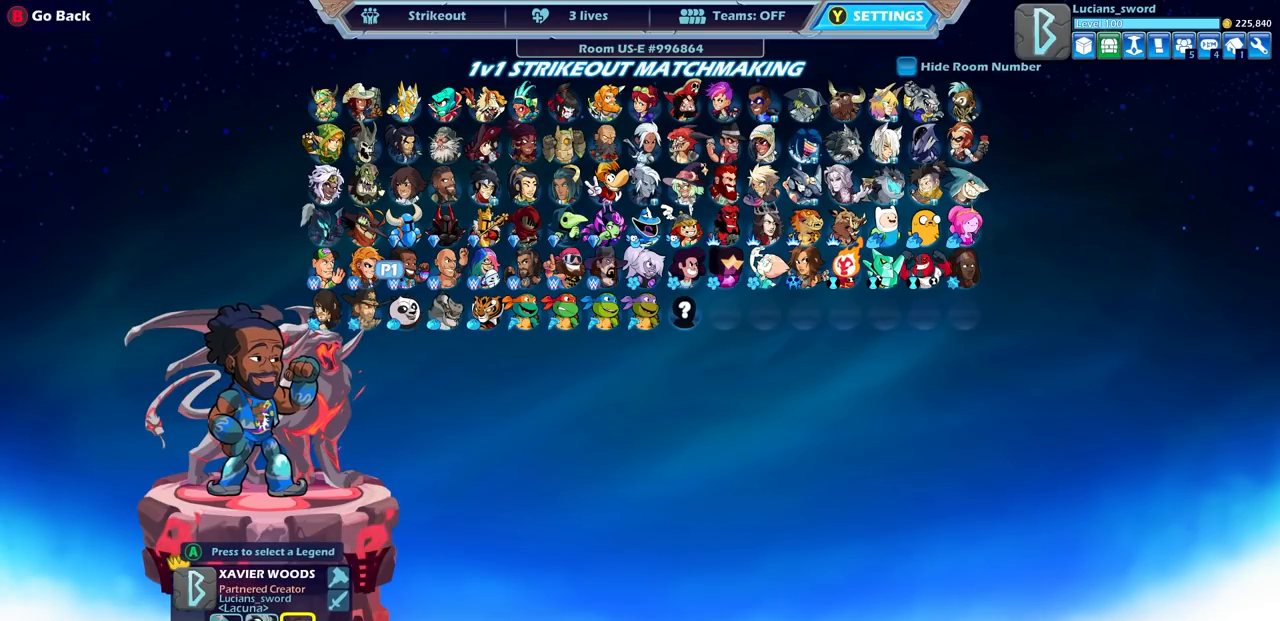
{"buttons": ["DPAD_RIGHT"], "left_stick": "center", "right_stick": "center", "events": [[67, "DPAD_RIGHT", "down"], [150, "DPAD_RIGHT", "up"], [317, "DPAD_RIGHT", "down"], [367, "DPAD_RIGHT", "up"], [500, "DPAD_RIGHT", "down"]]}
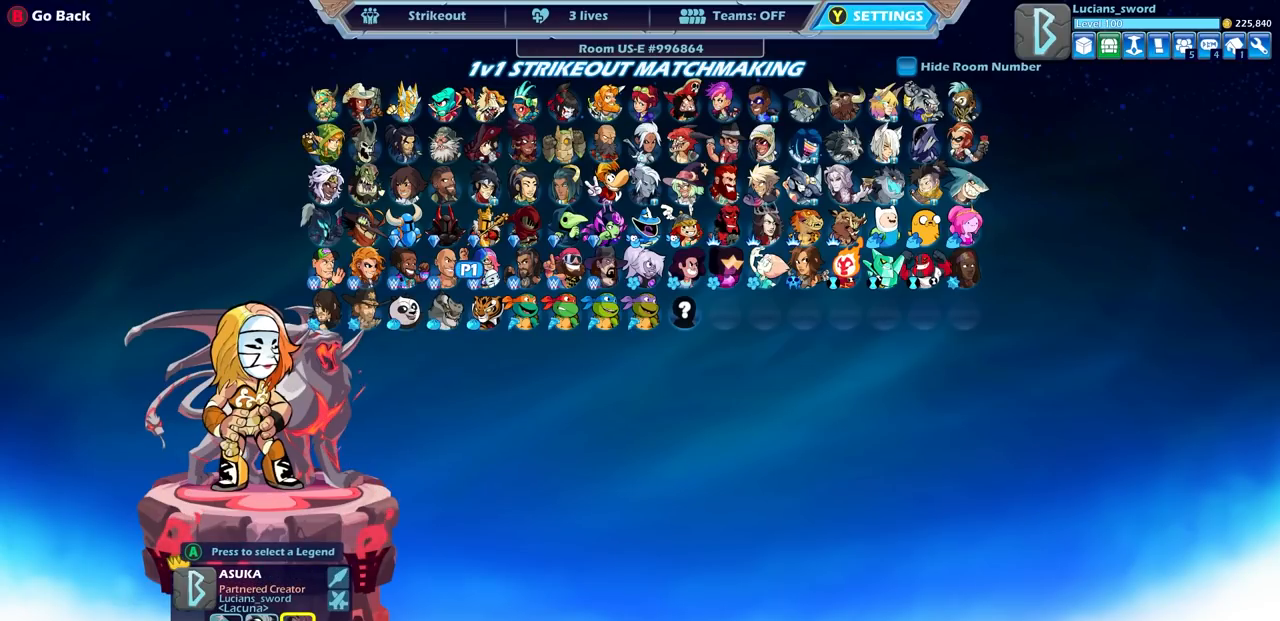
{"buttons": [], "left_stick": "center", "right_stick": "center", "events": [[100, "DPAD_RIGHT", "up"], [200, "DPAD_RIGHT", "down"], [267, "DPAD_RIGHT", "up"]]}
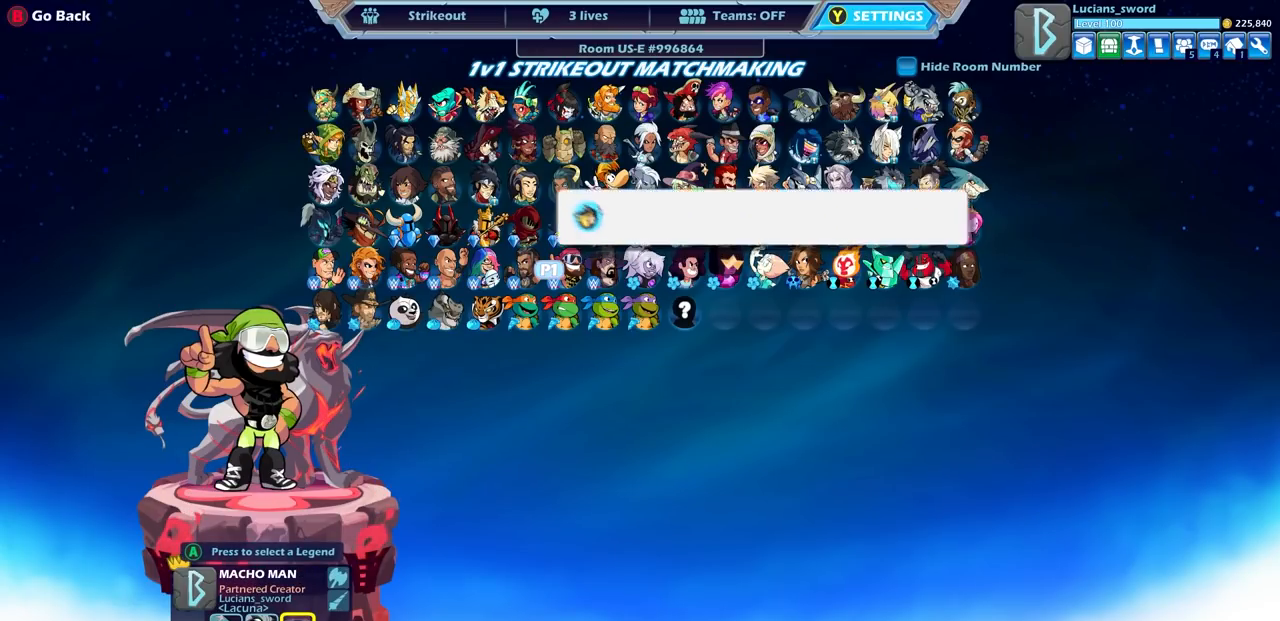
{"buttons": [], "left_stick": "center", "right_stick": "center", "events": []}
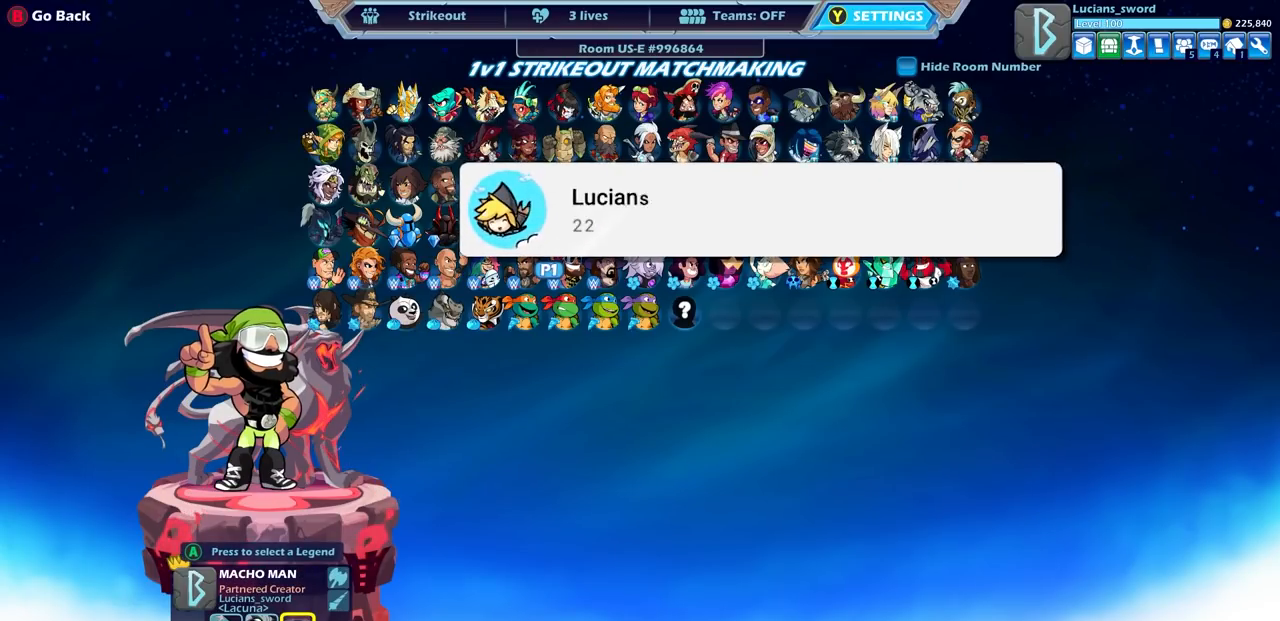
{"buttons": [], "left_stick": "center", "right_stick": "center", "events": [[67, "DPAD_UP", "down"], [150, "DPAD_UP", "up"], [350, "DPAD_RIGHT", "down"], [467, "DPAD_RIGHT", "up"]]}
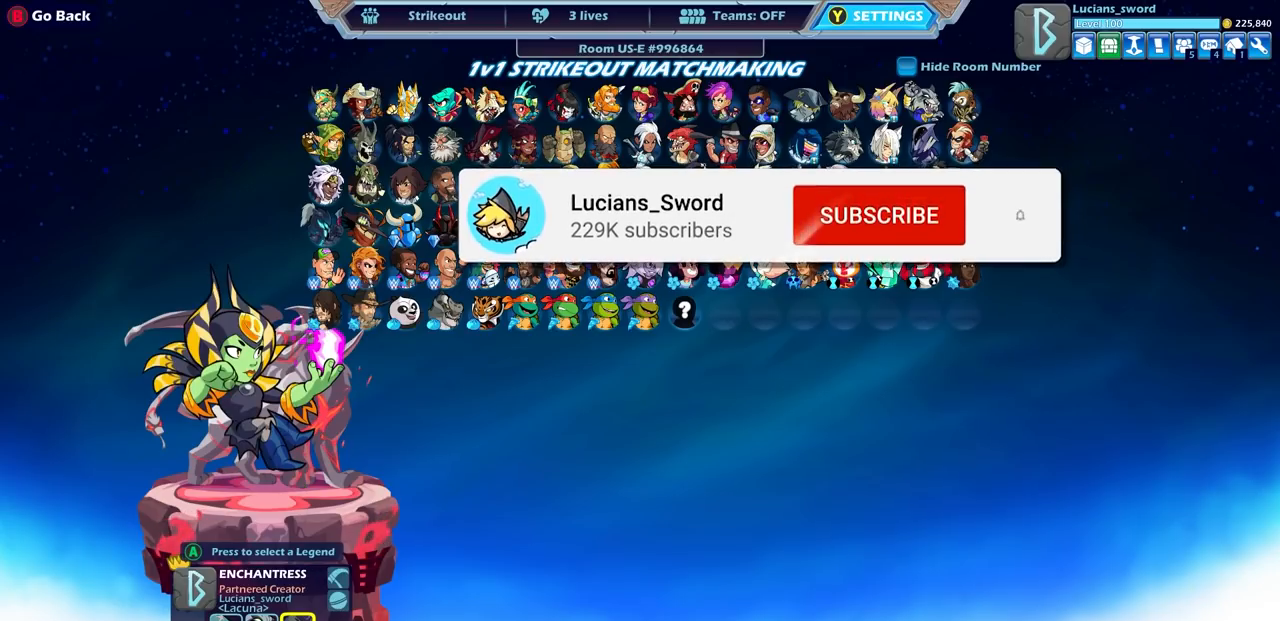
{"buttons": [], "left_stick": "center", "right_stick": "center", "events": [[267, "DPAD_UP", "down"], [317, "DPAD_UP", "up"]]}
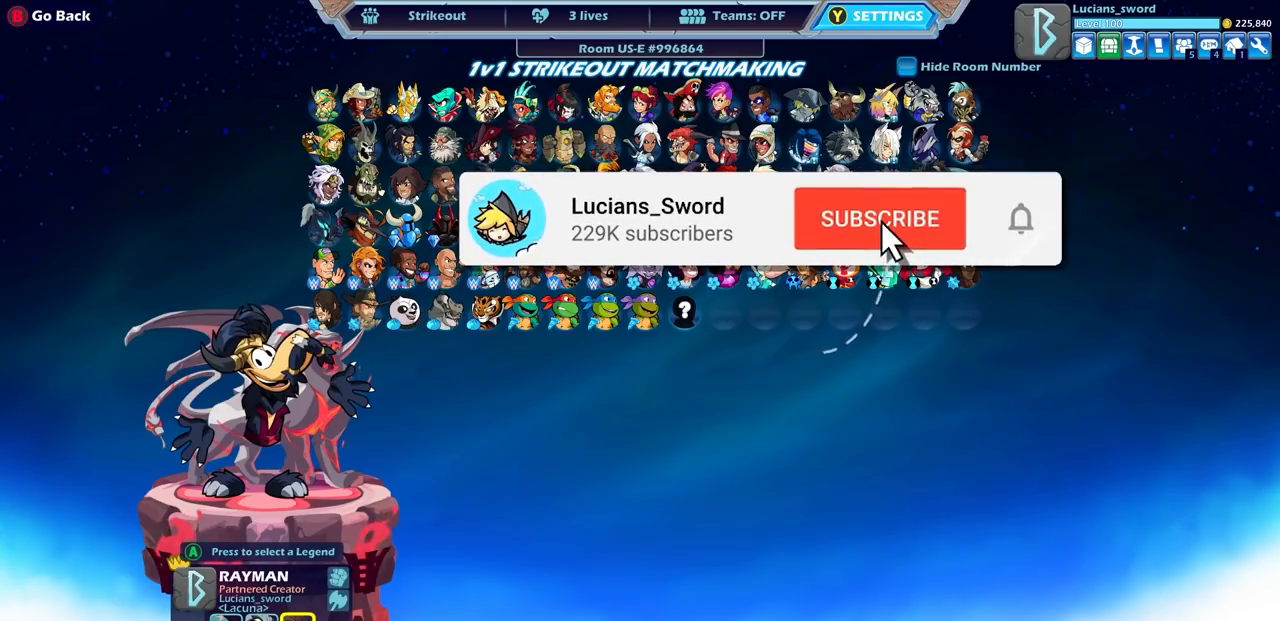
{"buttons": ["DPAD_LEFT"], "left_stick": "center", "right_stick": "center", "events": [[267, "DPAD_LEFT", "down"], [383, "DPAD_LEFT", "up"], [483, "DPAD_LEFT", "down"]]}
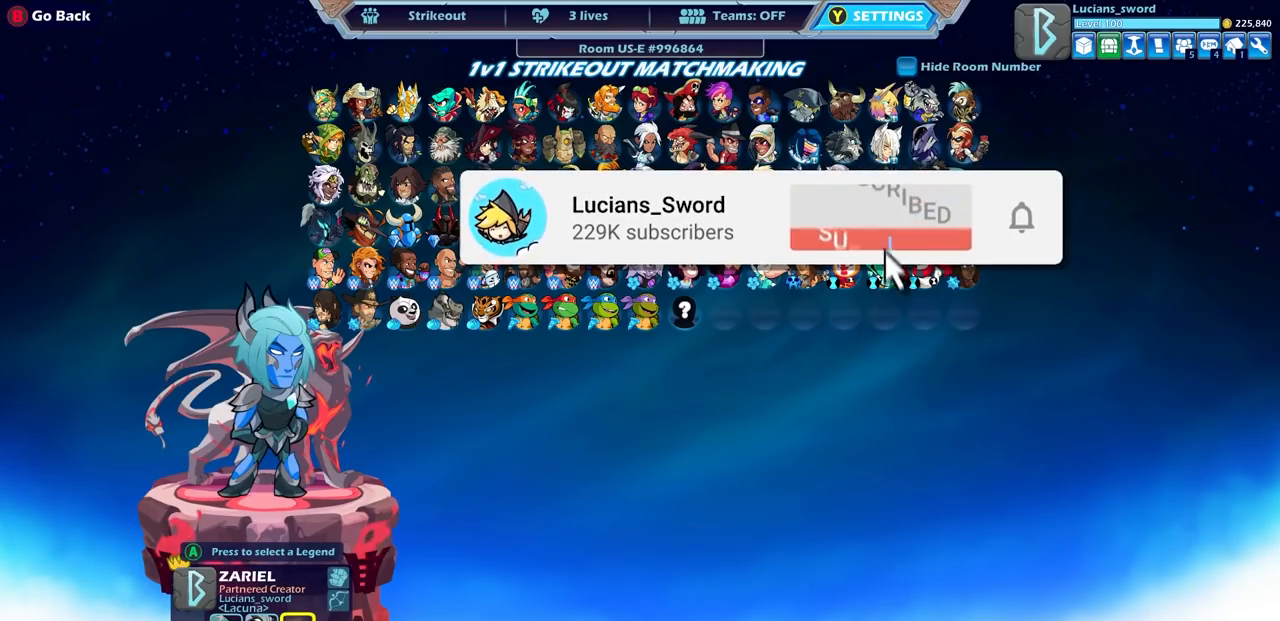
{"buttons": [], "left_stick": "center", "right_stick": "center", "events": [[83, "DPAD_LEFT", "up"], [183, "DPAD_LEFT", "down"], [300, "DPAD_LEFT", "up"]]}
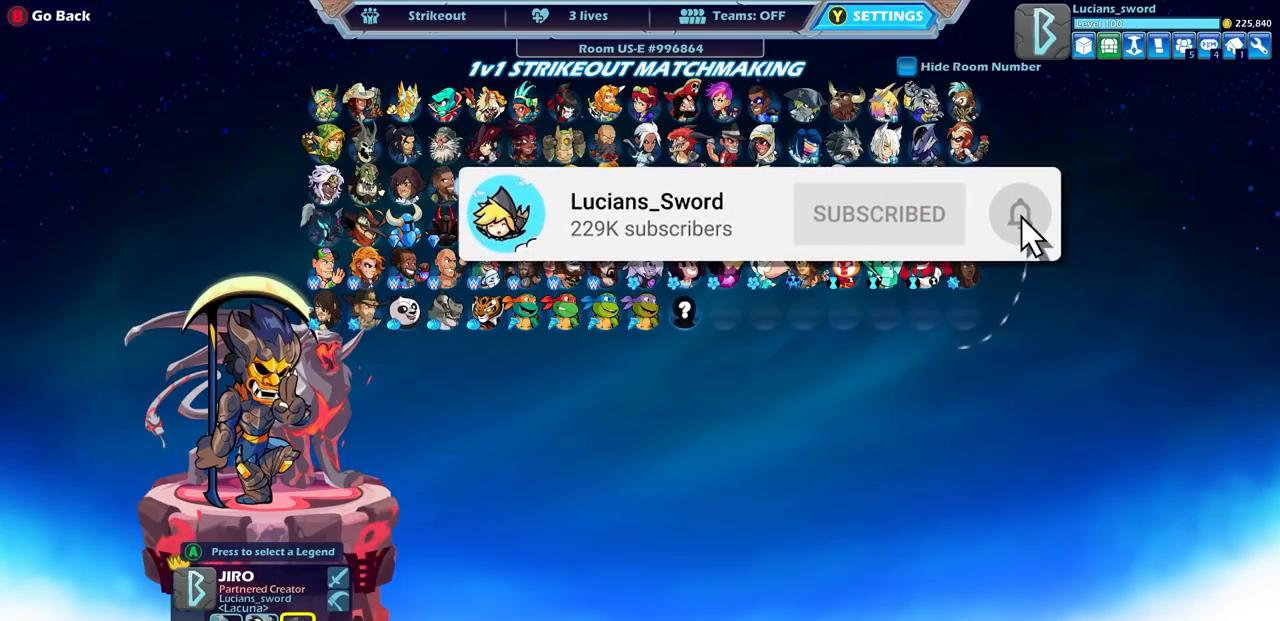
{"buttons": [], "left_stick": "center", "right_stick": "center", "events": [[17, "DPAD_LEFT", "down"], [117, "DPAD_LEFT", "up"], [317, "DPAD_LEFT", "down"], [417, "DPAD_LEFT", "up"]]}
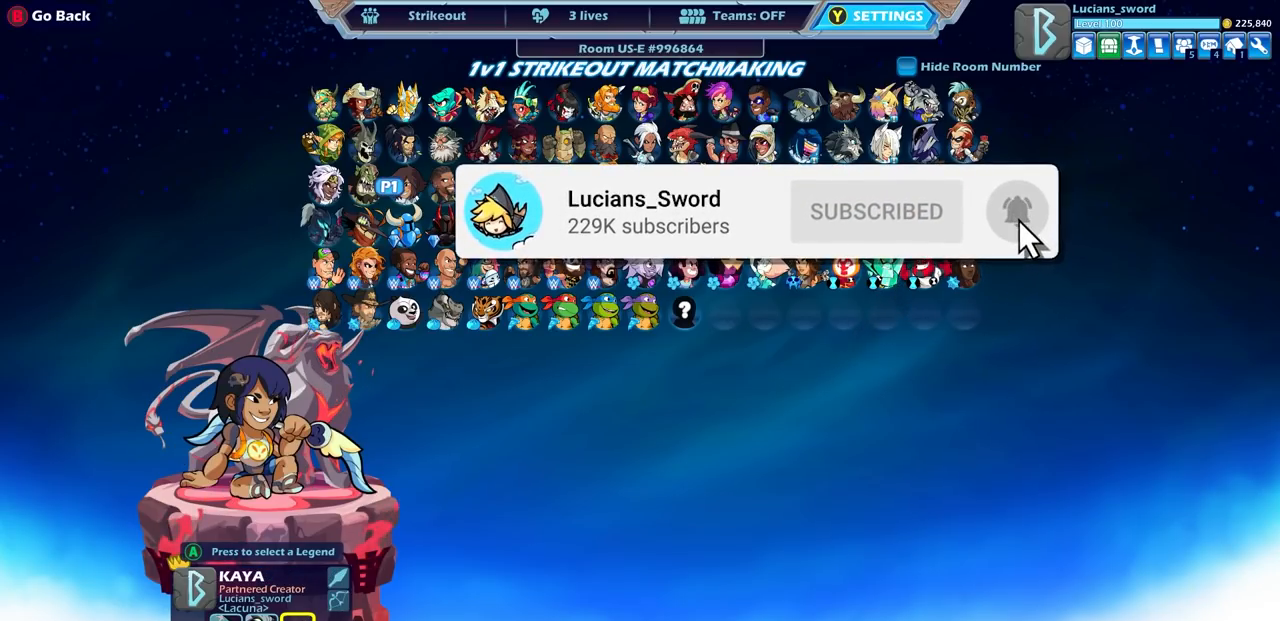
{"buttons": [], "left_stick": "center", "right_stick": "center", "events": [[283, "DPAD_LEFT", "down"], [417, "DPAD_LEFT", "up"]]}
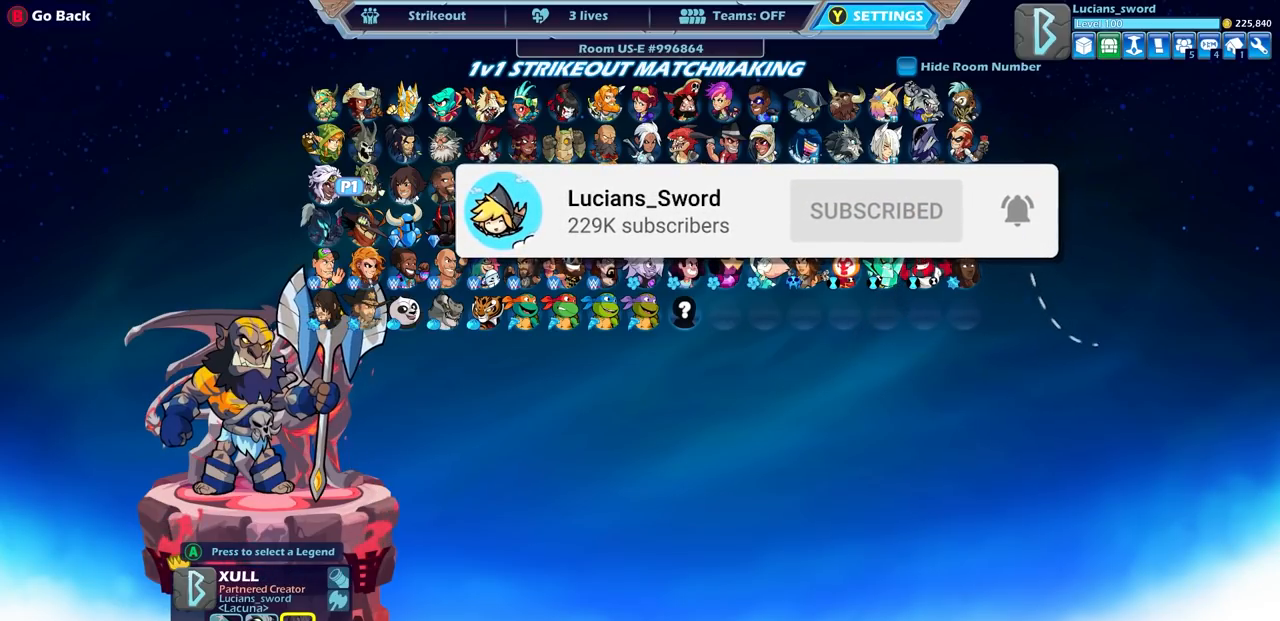
{"buttons": [], "left_stick": "center", "right_stick": "center", "events": []}
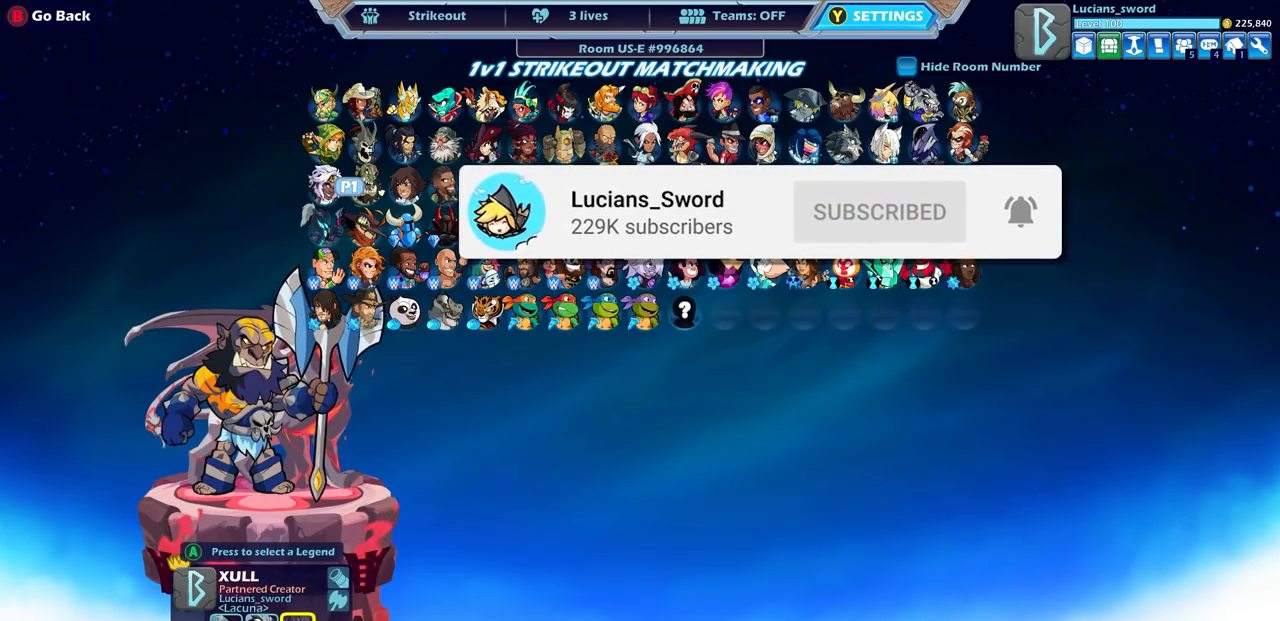
{"buttons": [], "left_stick": "center", "right_stick": "center", "events": []}
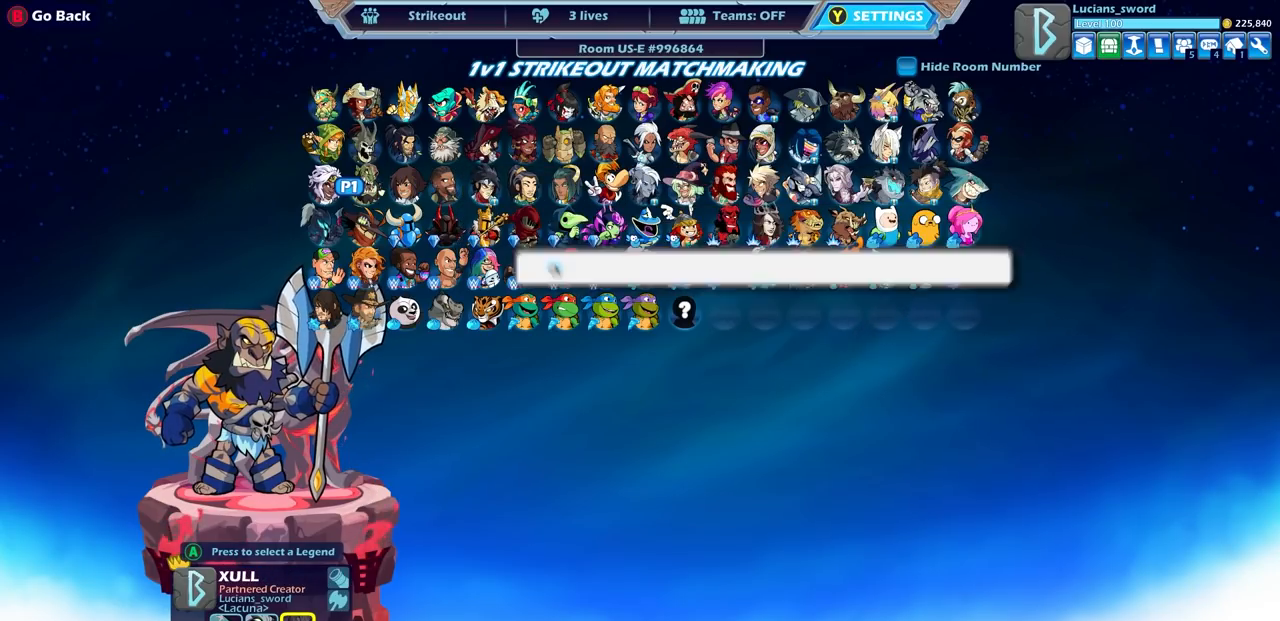
{"buttons": [], "left_stick": "center", "right_stick": "center", "events": []}
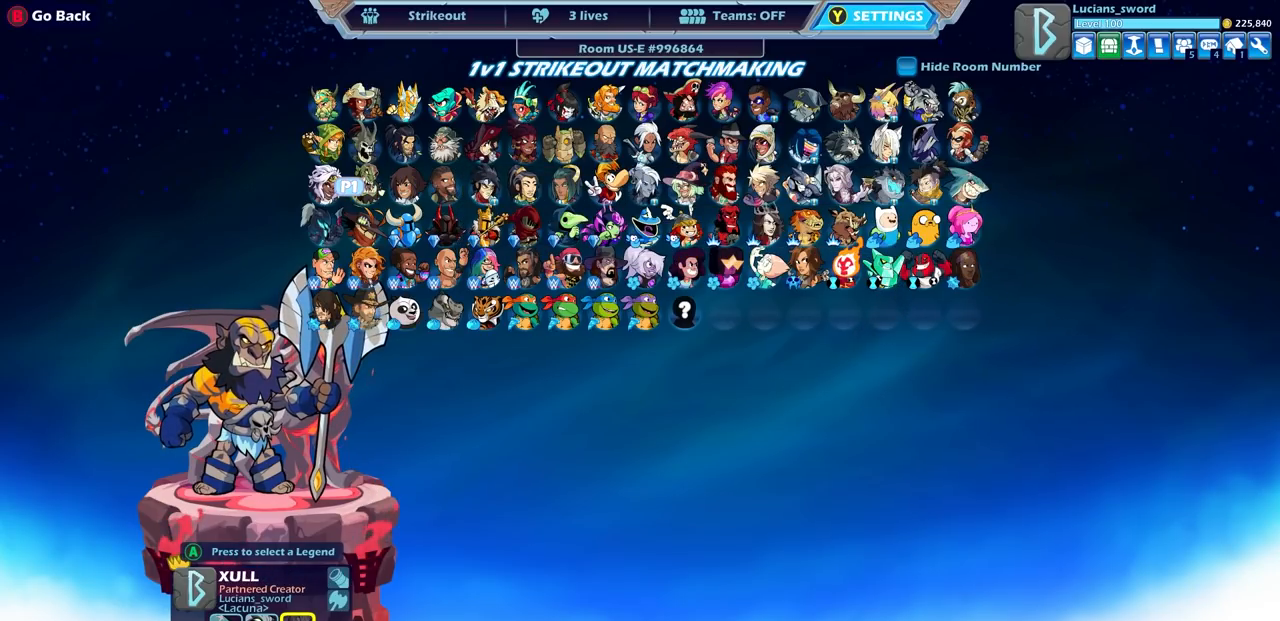
{"buttons": ["DPAD_RIGHT"], "left_stick": "center", "right_stick": "center", "events": [[233, "DPAD_RIGHT", "down"], [350, "DPAD_RIGHT", "up"], [467, "DPAD_RIGHT", "down"]]}
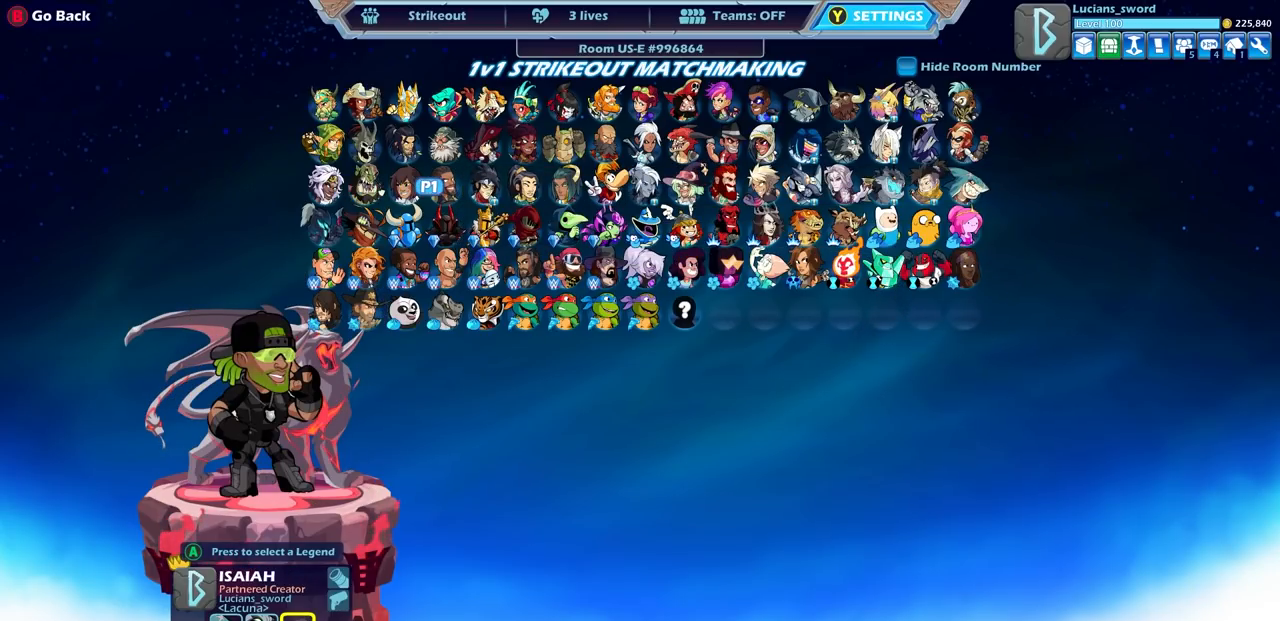
{"buttons": [], "left_stick": "center", "right_stick": "center", "events": [[67, "DPAD_RIGHT", "up"]]}
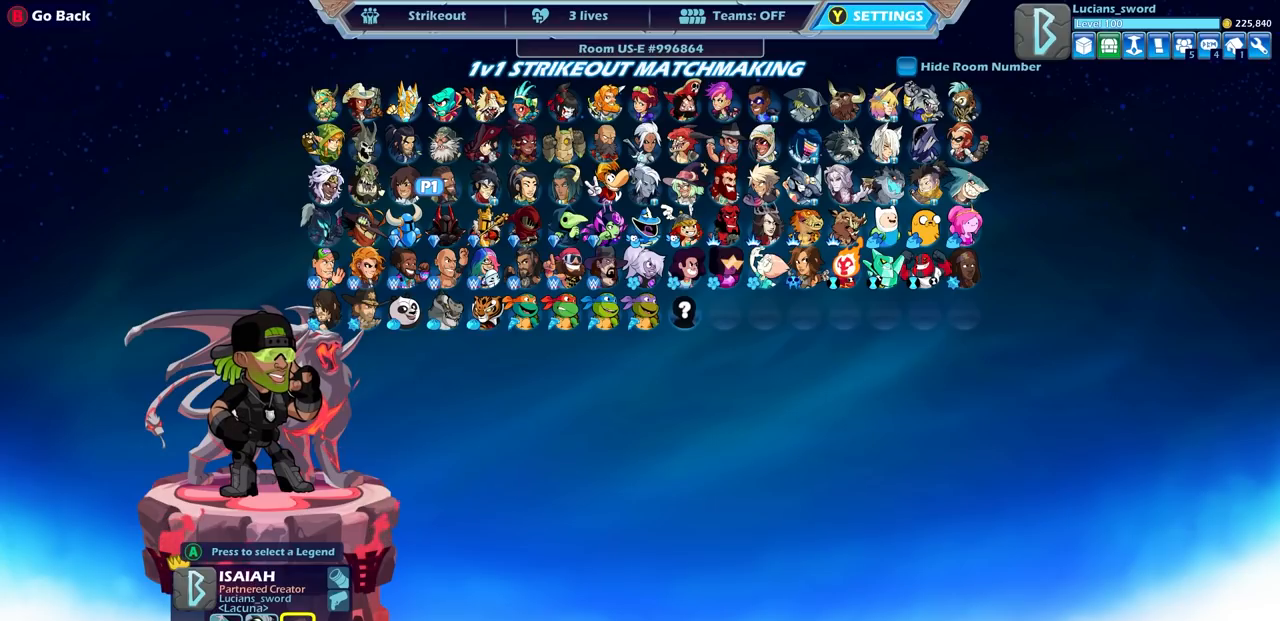
{"buttons": [], "left_stick": "center", "right_stick": "center", "events": []}
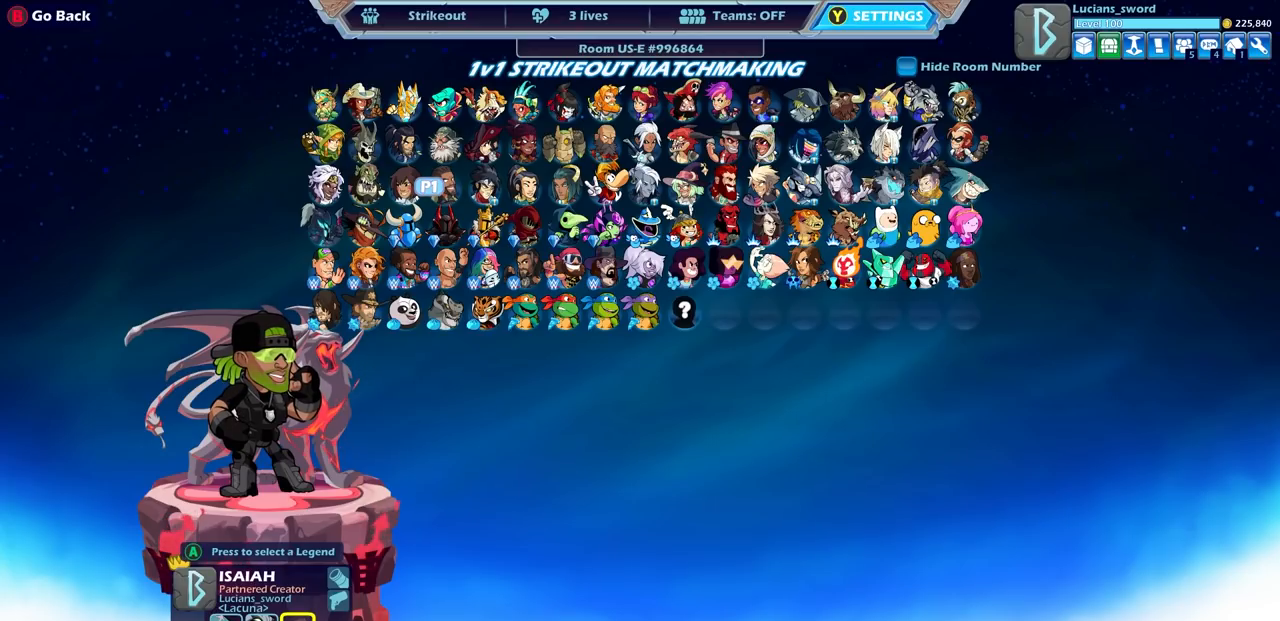
{"buttons": [], "left_stick": "center", "right_stick": "center", "events": [[233, "CIRCLE", "down"], [333, "CIRCLE", "up"]]}